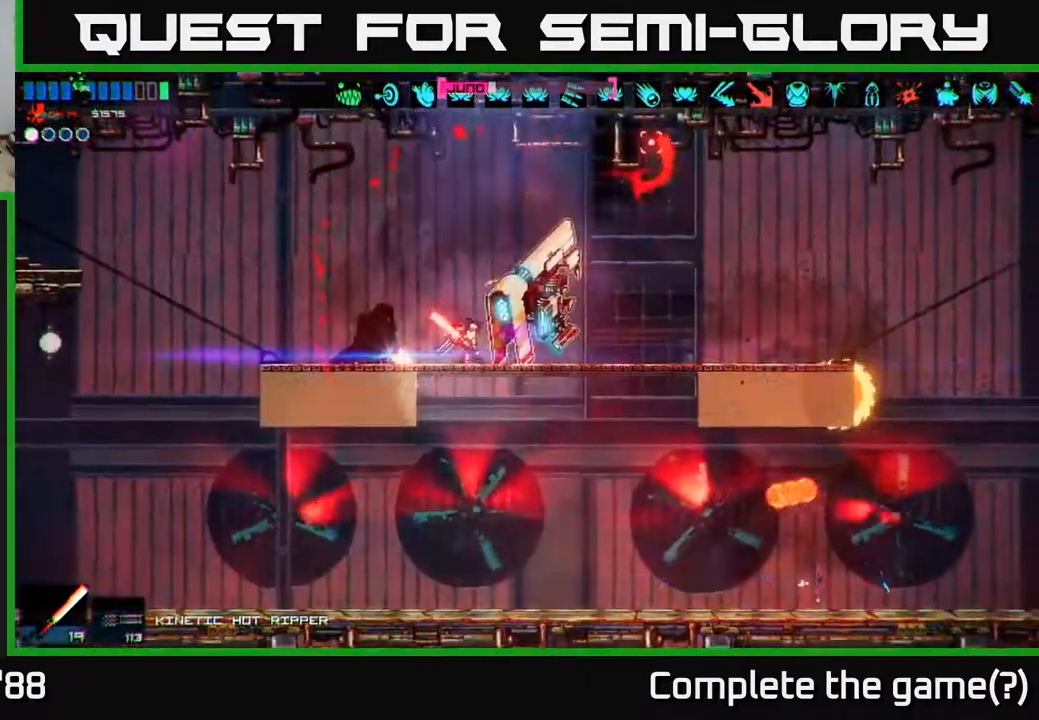
Gameplay with a controller (Xbox layout); each line is a JSON object with the inputs held at the frame after it. "events" lists button and stick changes between this image and that frame as [ms after this image, input, new state], when the widget could be followed in between.
{"buttons": ["R2"], "left_stick": "left", "right_stick": "right", "events": [[17, "R2", "down"], [133, "R2", "up"], [217, "R2", "down"], [217, "right_stick", "right"], [233, "left_stick", "left"], [317, "R2", "up"], [350, "R2", "down"], [467, "R2", "up"], [500, "R2", "down"]]}
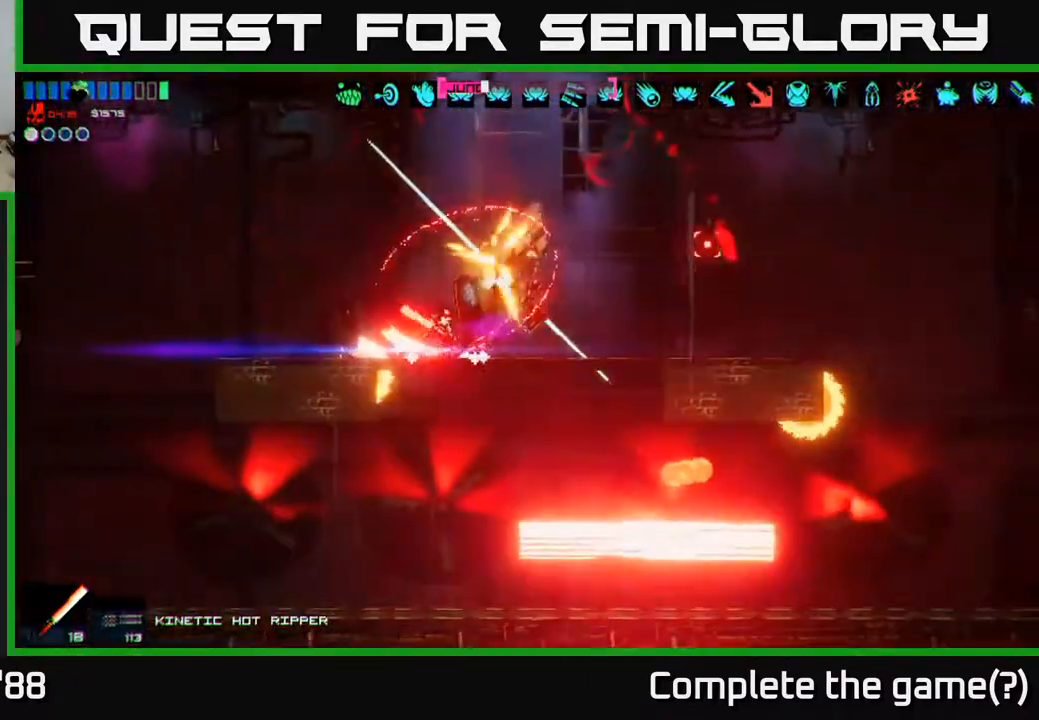
{"buttons": ["R2"], "left_stick": "left", "right_stick": "right", "events": [[100, "R2", "up"], [133, "R2", "down"], [150, "left_stick", "center"], [217, "left_stick", "right"], [250, "R2", "up"], [267, "left_stick", "center"], [283, "R2", "down"], [400, "R2", "up"], [400, "left_stick", "left"], [467, "R2", "down"]]}
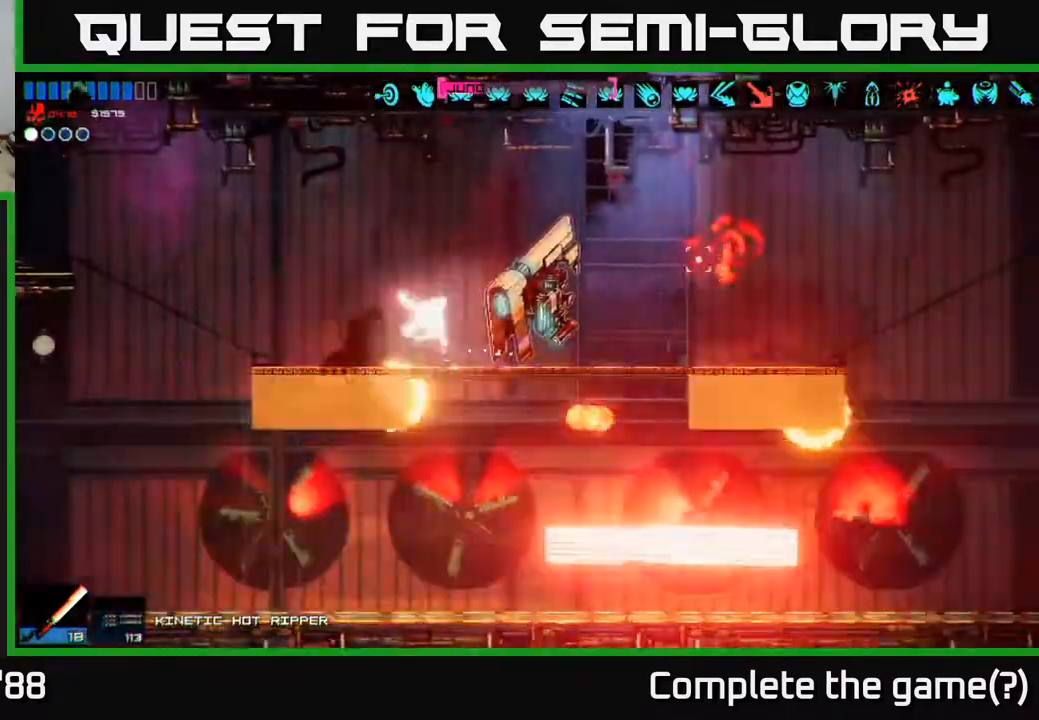
{"buttons": ["R2"], "left_stick": "up-left", "right_stick": "down-right", "events": [[50, "R2", "up"], [83, "R2", "down"], [100, "A", "down"], [183, "R2", "up"], [233, "A", "up"], [250, "left_stick", "up-left"], [383, "right_stick", "down-right"], [467, "R2", "down"]]}
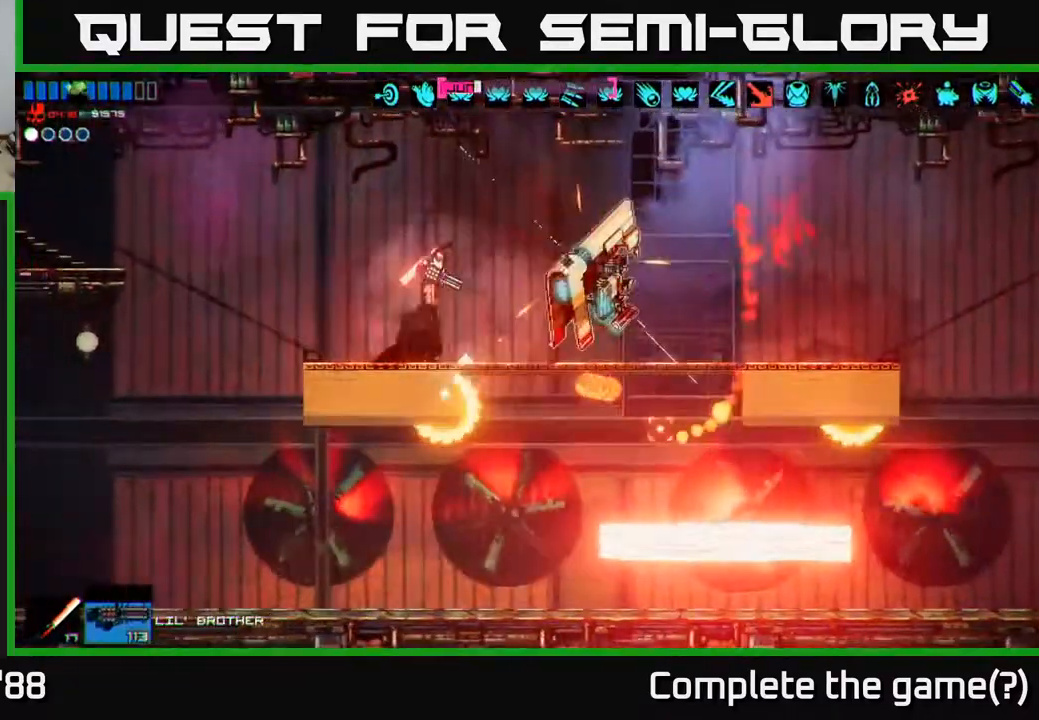
{"buttons": ["R2"], "left_stick": "left", "right_stick": "right", "events": [[150, "right_stick", "right"], [300, "left_stick", "right"], [433, "left_stick", "left"]]}
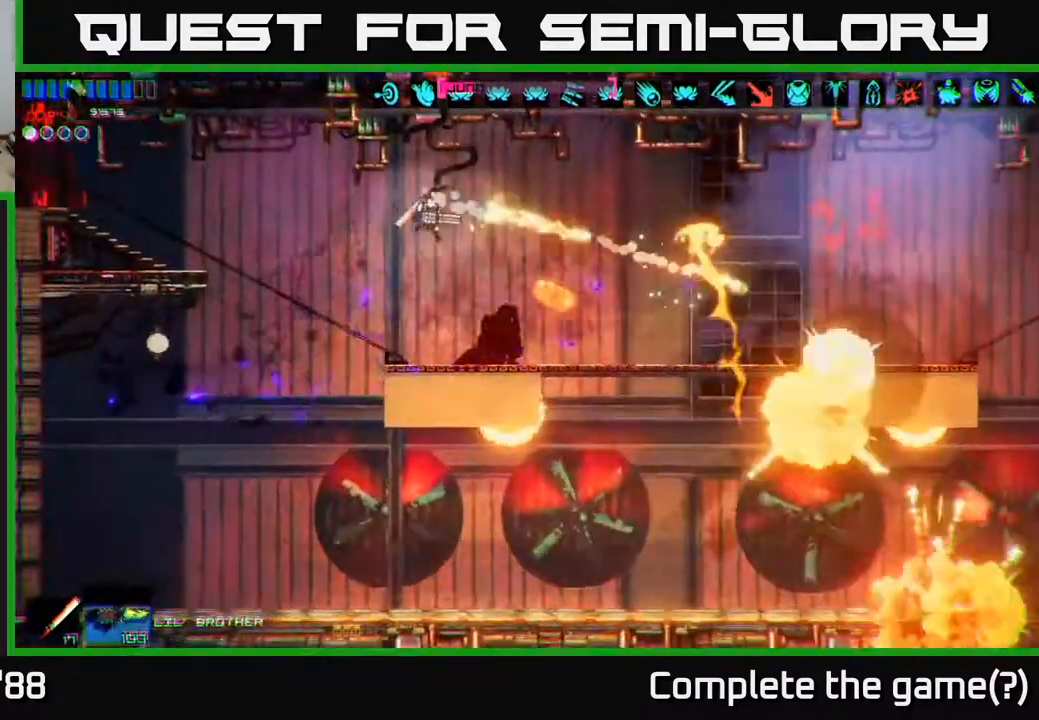
{"buttons": ["R2"], "left_stick": "down-right", "right_stick": "left", "events": [[33, "R2", "up"], [150, "right_stick", "down-left"], [267, "right_stick", "left"], [283, "R2", "down"], [417, "left_stick", "down-right"]]}
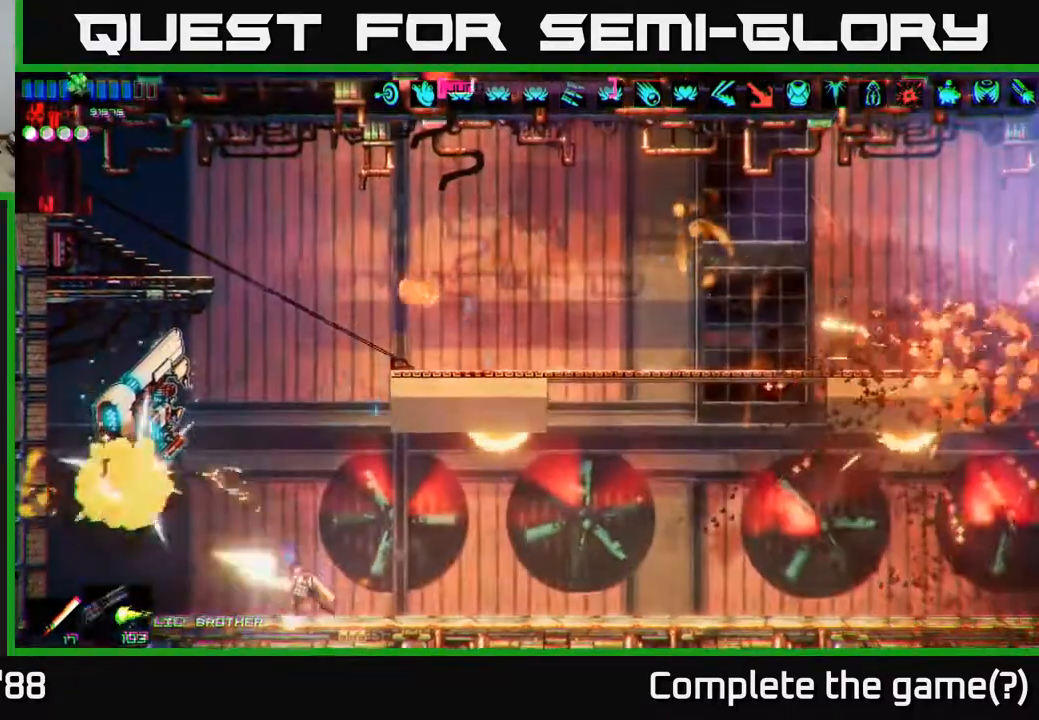
{"buttons": ["R2"], "left_stick": "center", "right_stick": "up-left", "events": [[17, "left_stick", "right"], [50, "right_stick", "up-left"], [233, "left_stick", "center"]]}
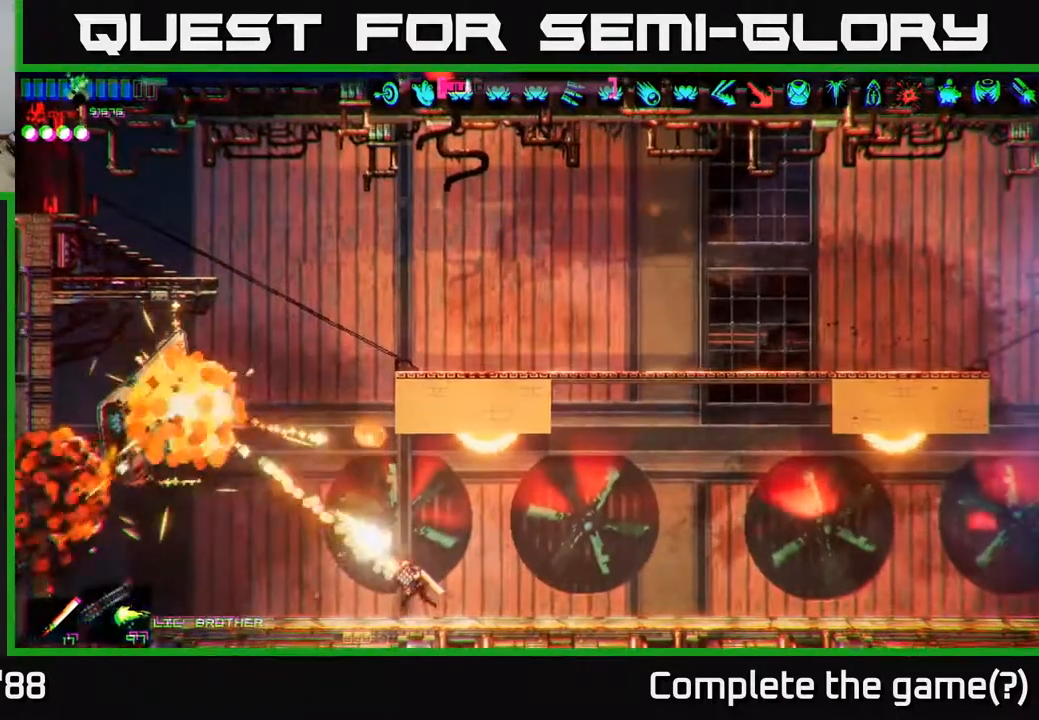
{"buttons": ["R2"], "left_stick": "right", "right_stick": "up-left", "events": [[367, "left_stick", "right"]]}
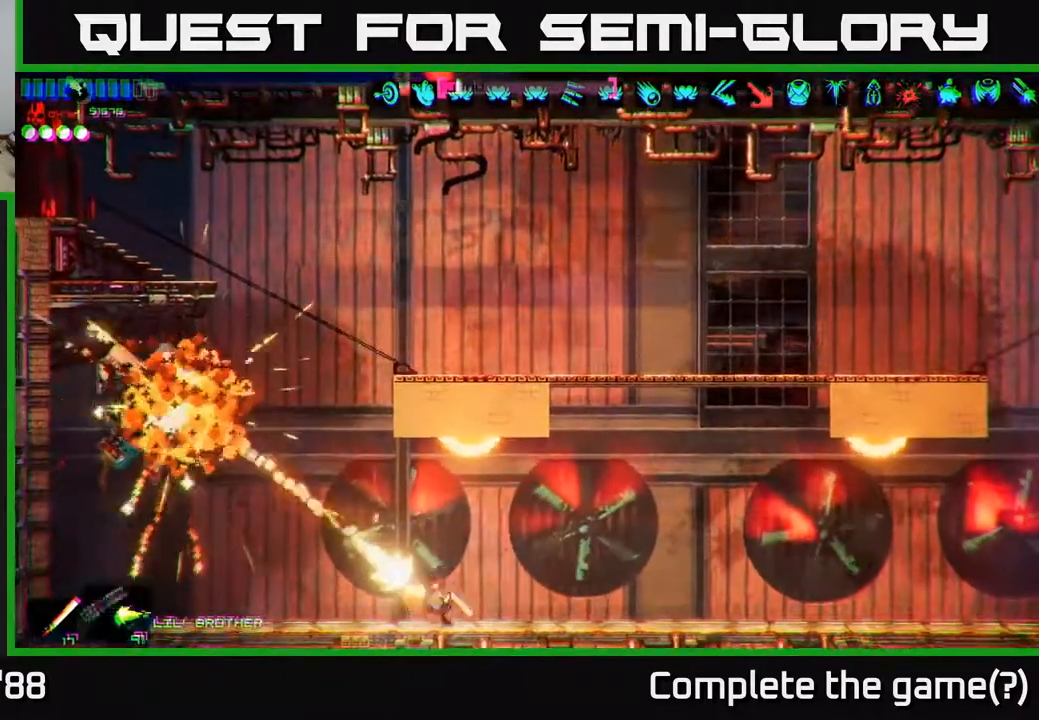
{"buttons": ["R2"], "left_stick": "right", "right_stick": "up-left", "events": []}
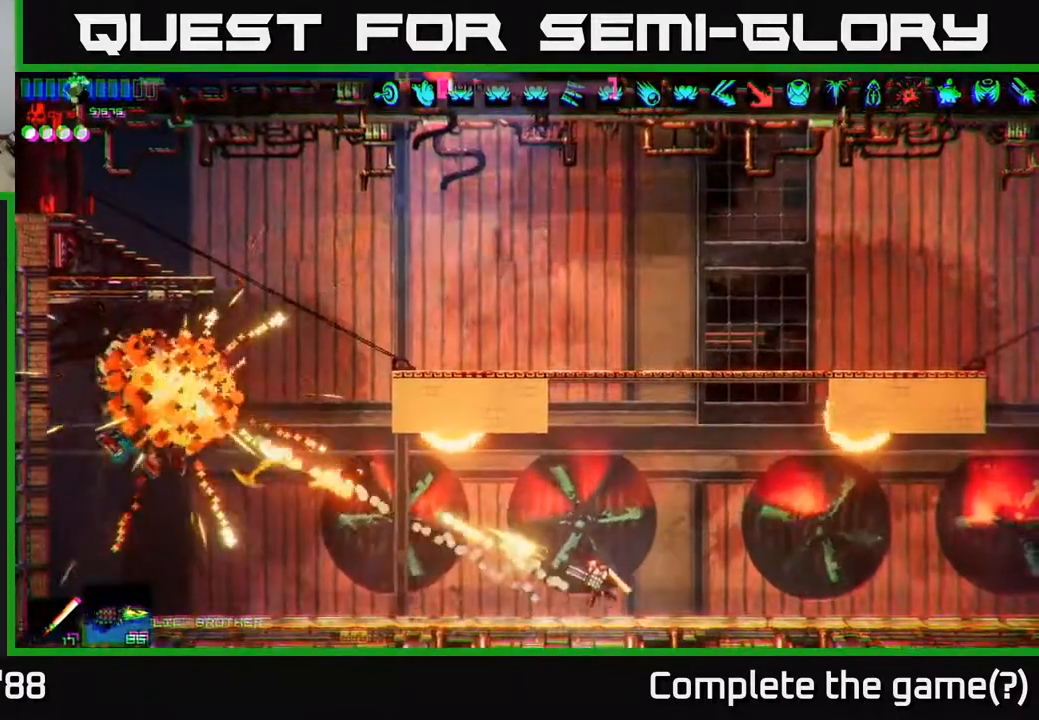
{"buttons": ["R2"], "left_stick": "left", "right_stick": "up-left", "events": [[250, "left_stick", "left"]]}
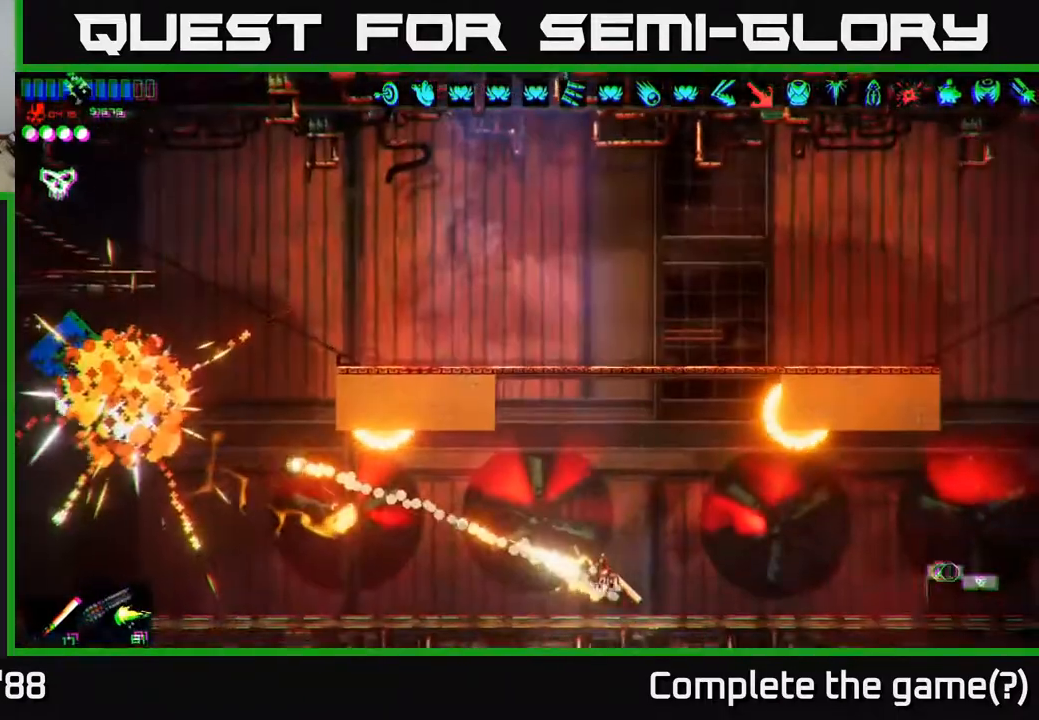
{"buttons": [], "left_stick": "left", "right_stick": "up-left", "events": [[283, "R2", "up"]]}
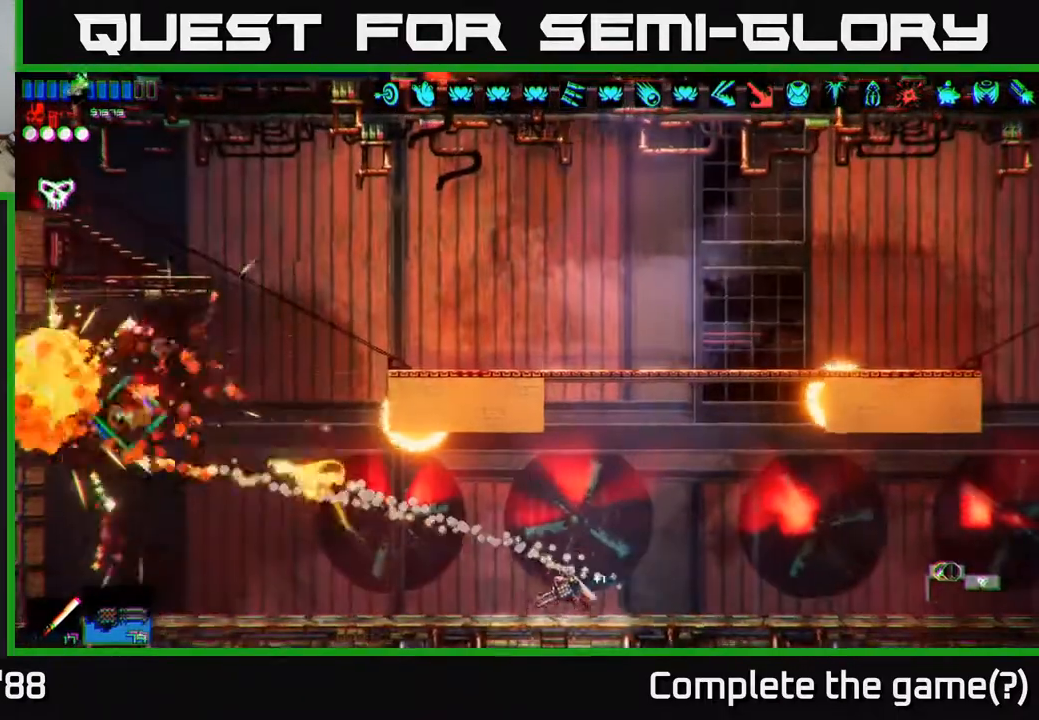
{"buttons": [], "left_stick": "left", "right_stick": "center", "events": [[317, "right_stick", "center"]]}
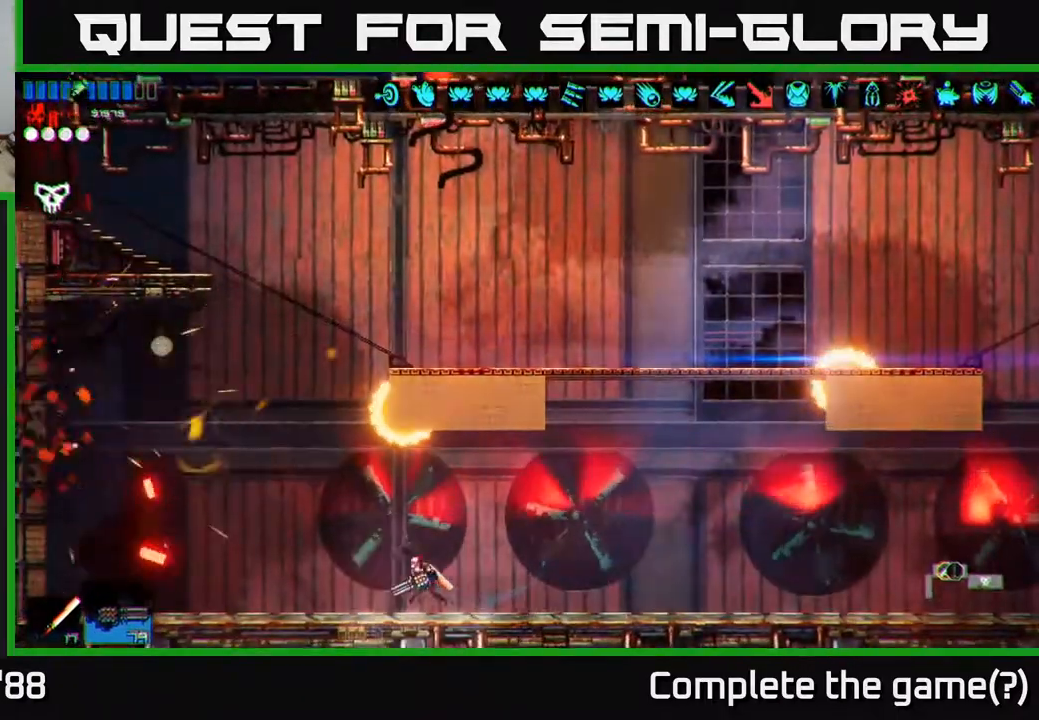
{"buttons": [], "left_stick": "left", "right_stick": "center", "events": []}
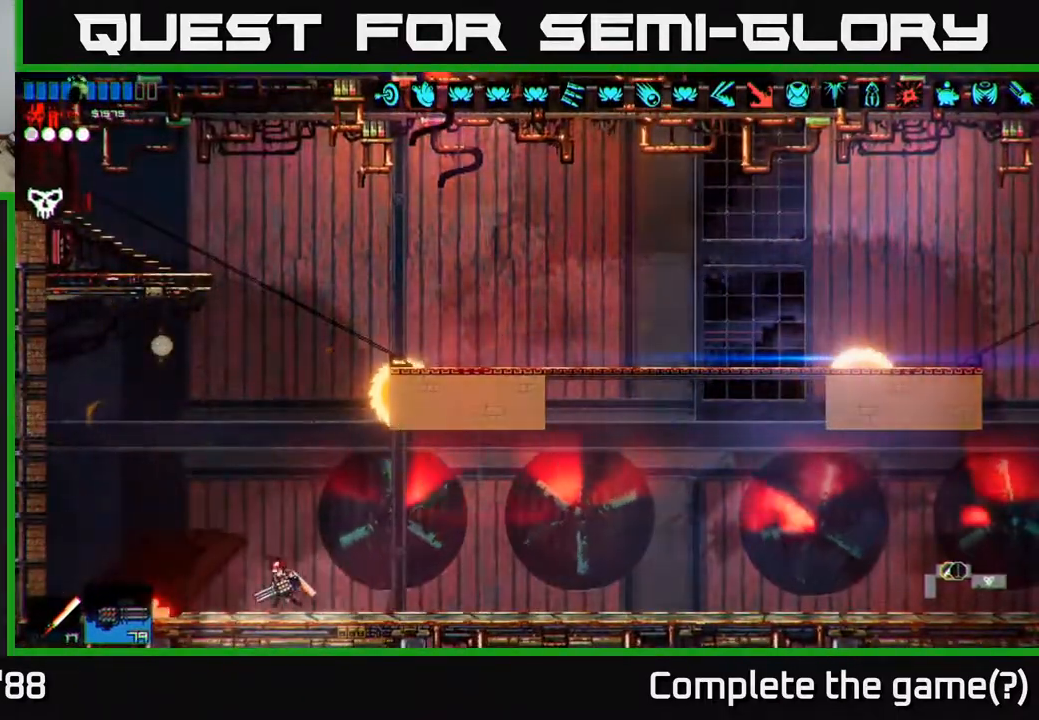
{"buttons": [], "left_stick": "left", "right_stick": "center", "events": [[317, "Y", "down"], [383, "Y", "up"], [450, "Y", "down"], [500, "Y", "up"]]}
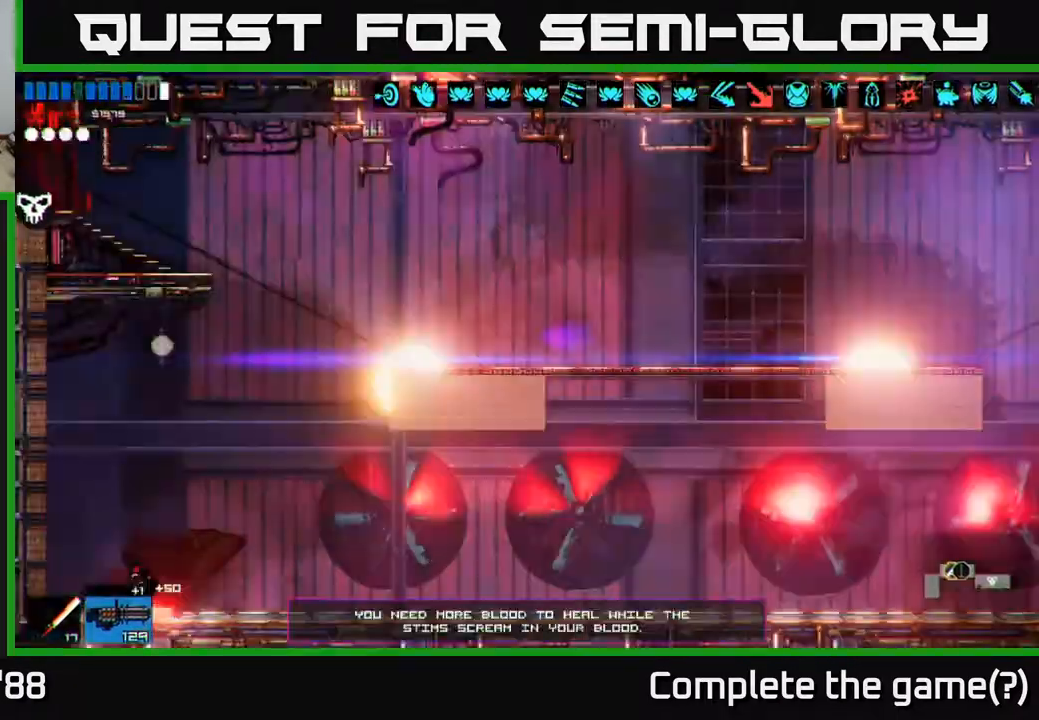
{"buttons": [], "left_stick": "right", "right_stick": "center", "events": [[83, "Y", "down"], [133, "Y", "up"], [200, "Y", "down"], [283, "Y", "up"], [300, "left_stick", "right"], [333, "Y", "down"], [417, "Y", "up"]]}
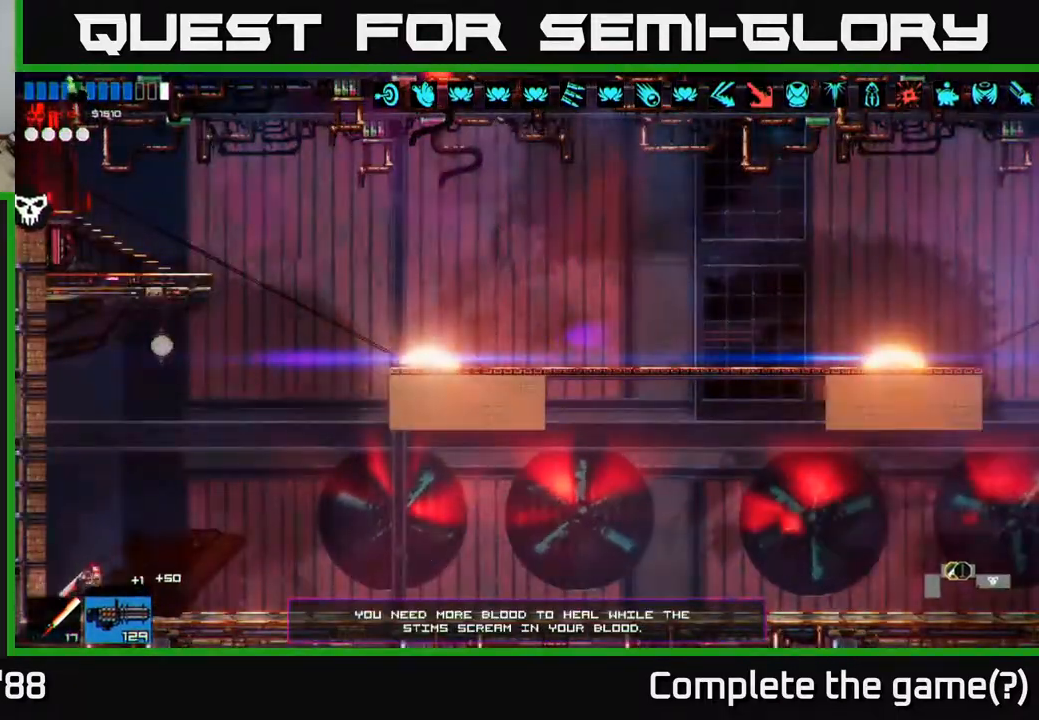
{"buttons": [], "left_stick": "right", "right_stick": "right", "events": [[200, "right_stick", "right"]]}
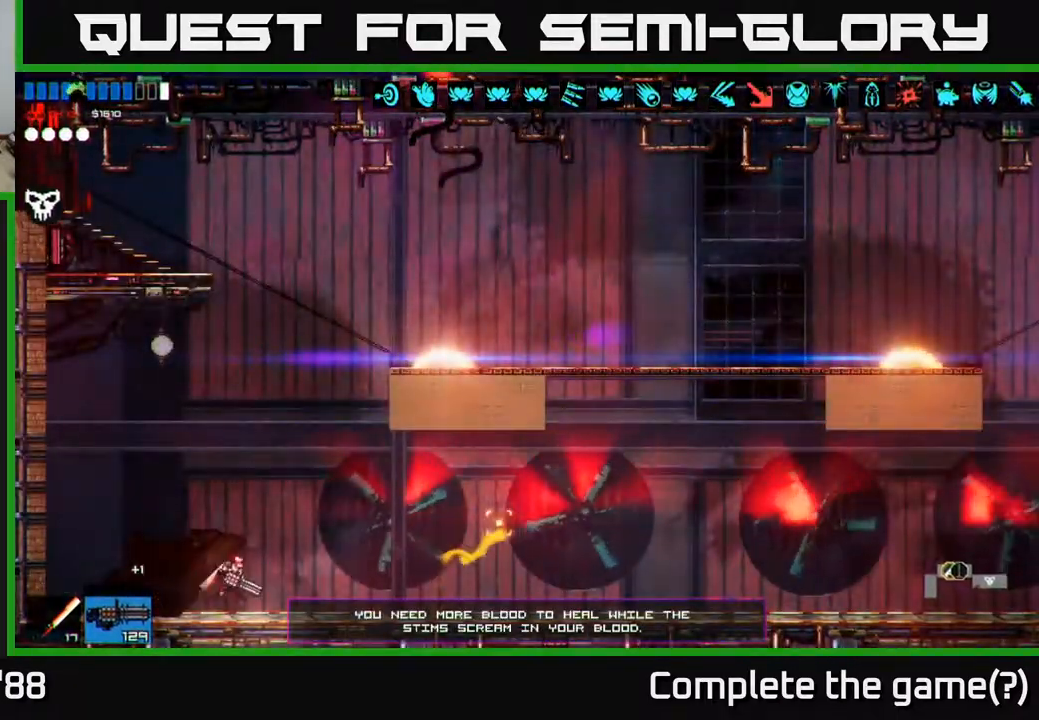
{"buttons": [], "left_stick": "right", "right_stick": "right", "events": []}
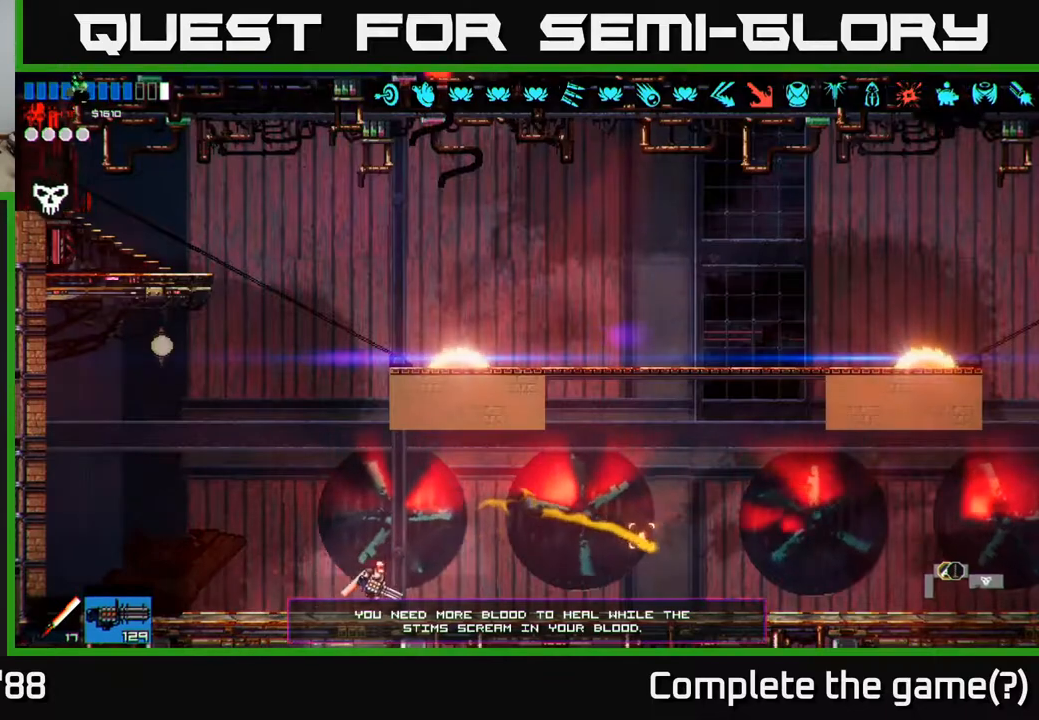
{"buttons": [], "left_stick": "right", "right_stick": "right", "events": []}
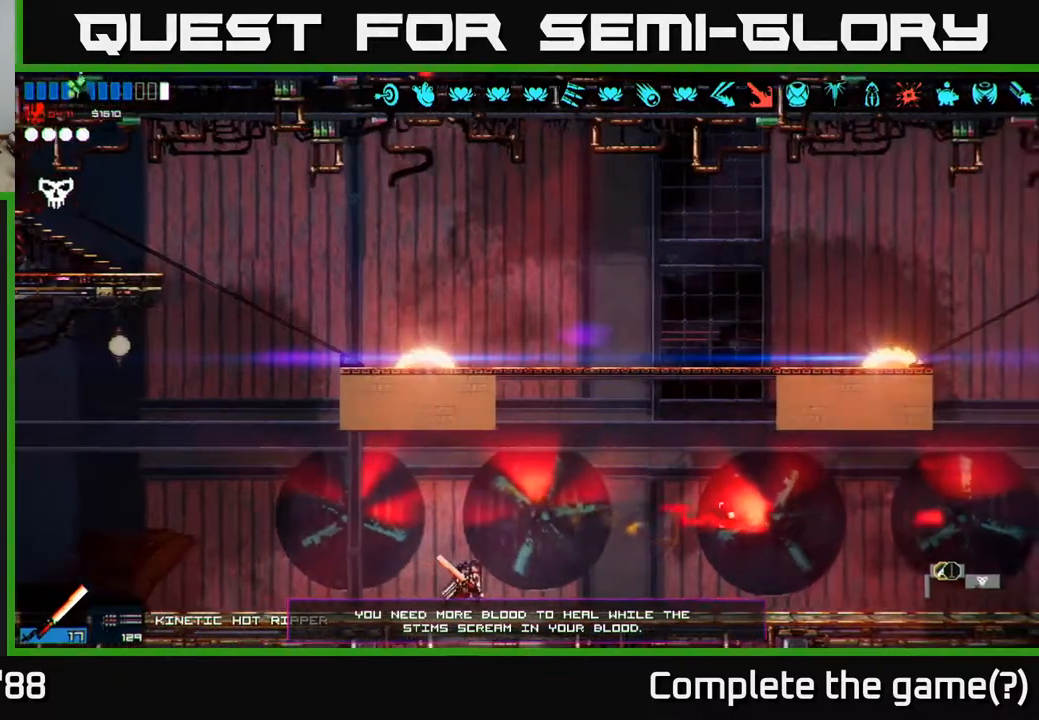
{"buttons": [], "left_stick": "right", "right_stick": "right", "events": []}
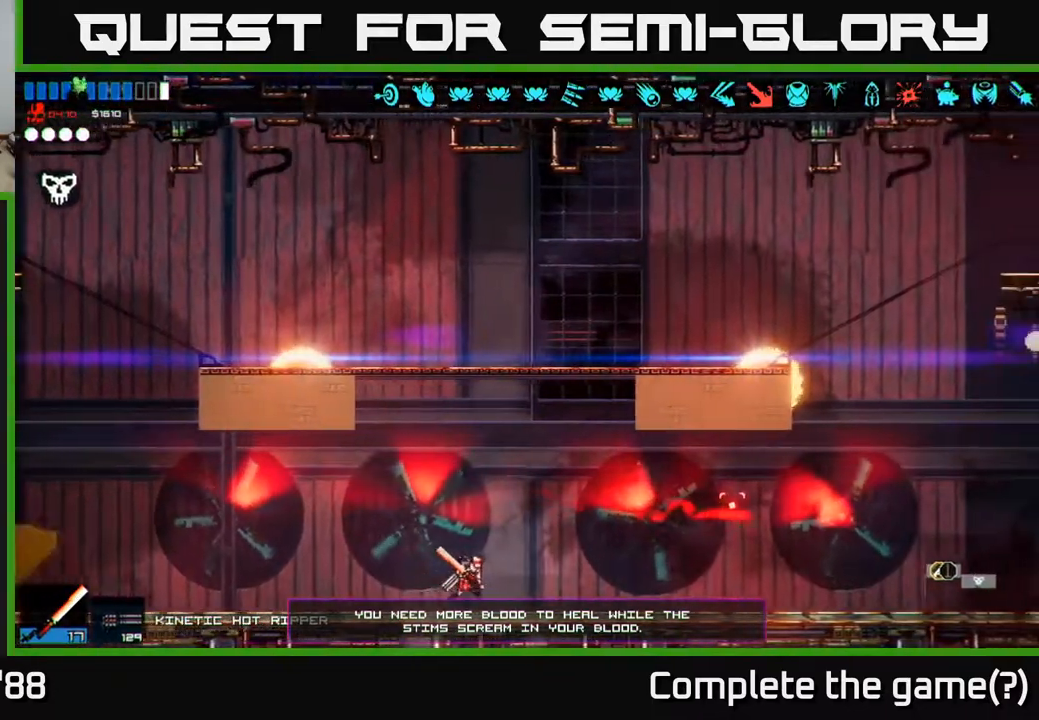
{"buttons": [], "left_stick": "right", "right_stick": "right", "events": []}
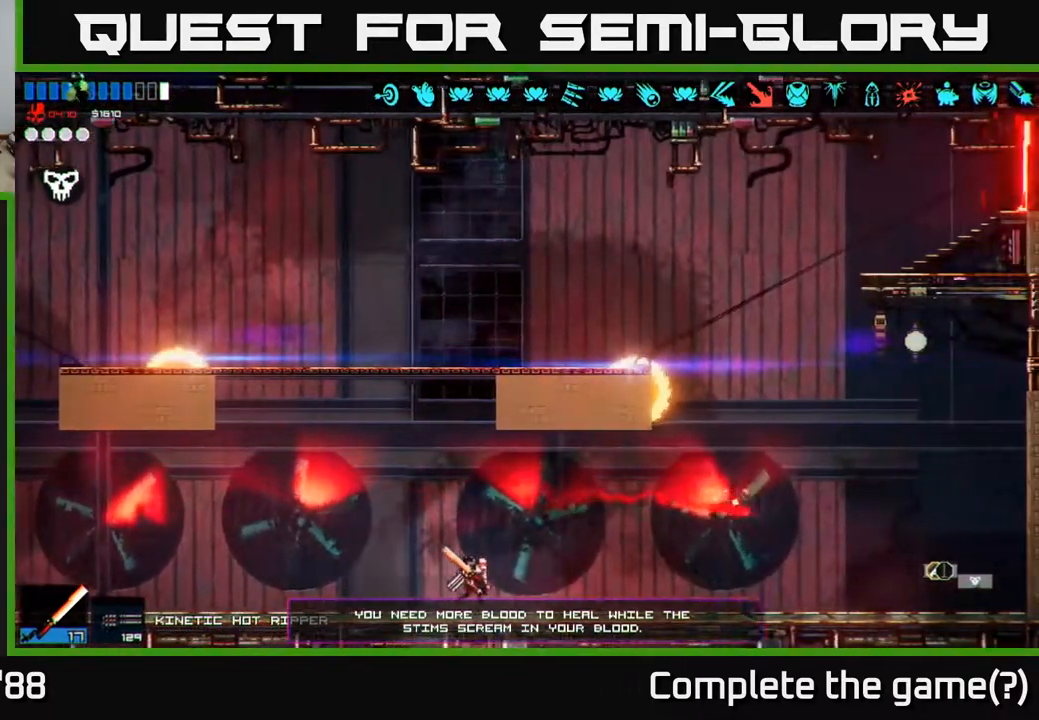
{"buttons": [], "left_stick": "right", "right_stick": "right", "events": [[367, "L1", "down"], [483, "L1", "up"]]}
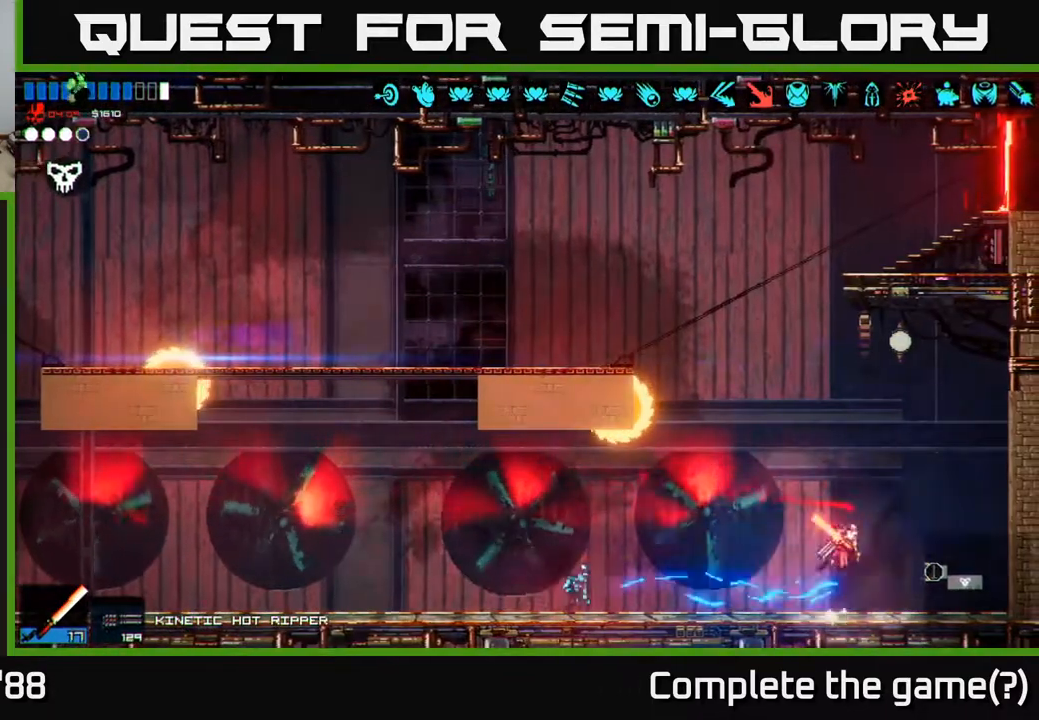
{"buttons": [], "left_stick": "up", "right_stick": "right", "events": [[117, "A", "down"], [167, "left_stick", "up-left"], [350, "A", "up"], [467, "left_stick", "up"]]}
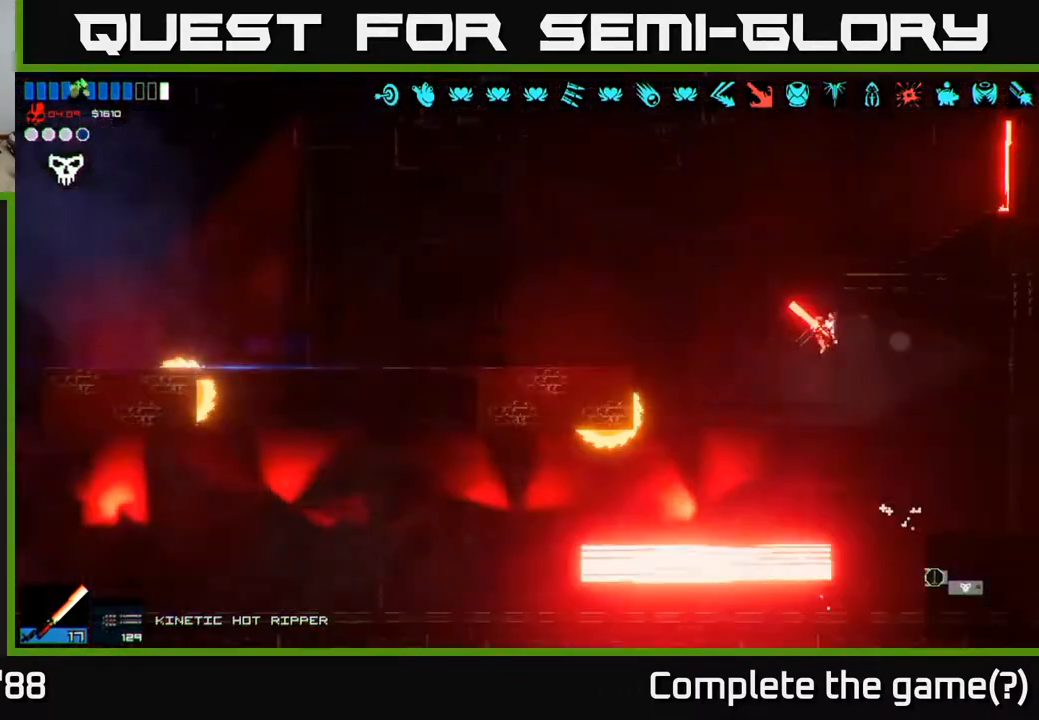
{"buttons": [], "left_stick": "right", "right_stick": "right", "events": [[17, "L1", "down"], [133, "L1", "up"], [167, "left_stick", "right"]]}
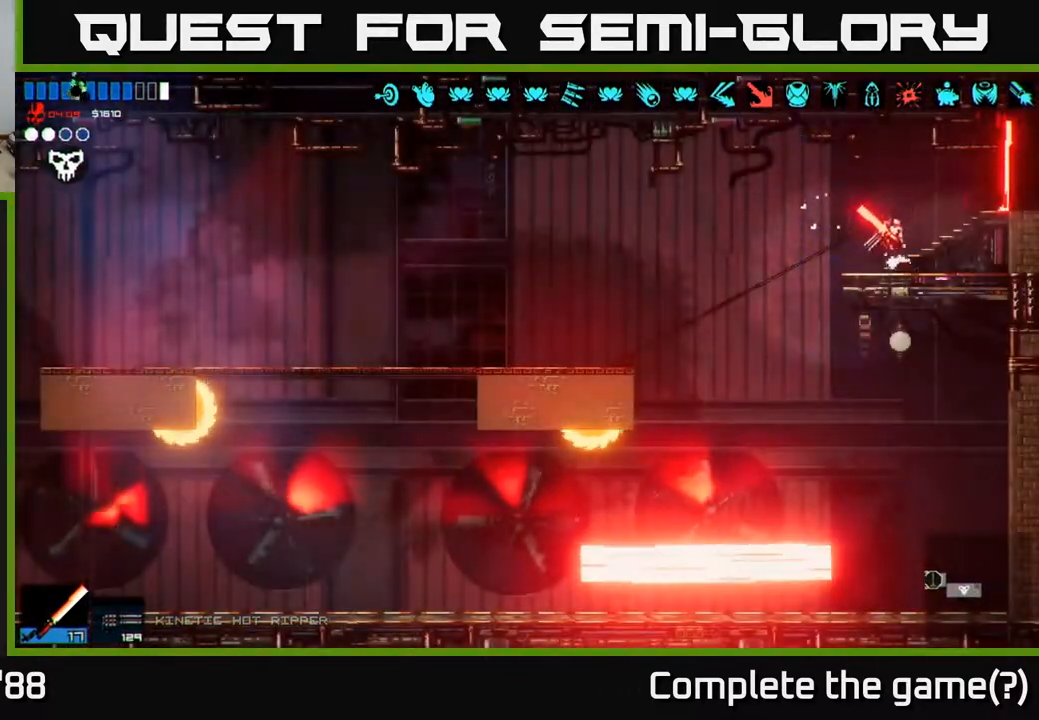
{"buttons": [], "left_stick": "right", "right_stick": "center", "events": [[317, "right_stick", "center"]]}
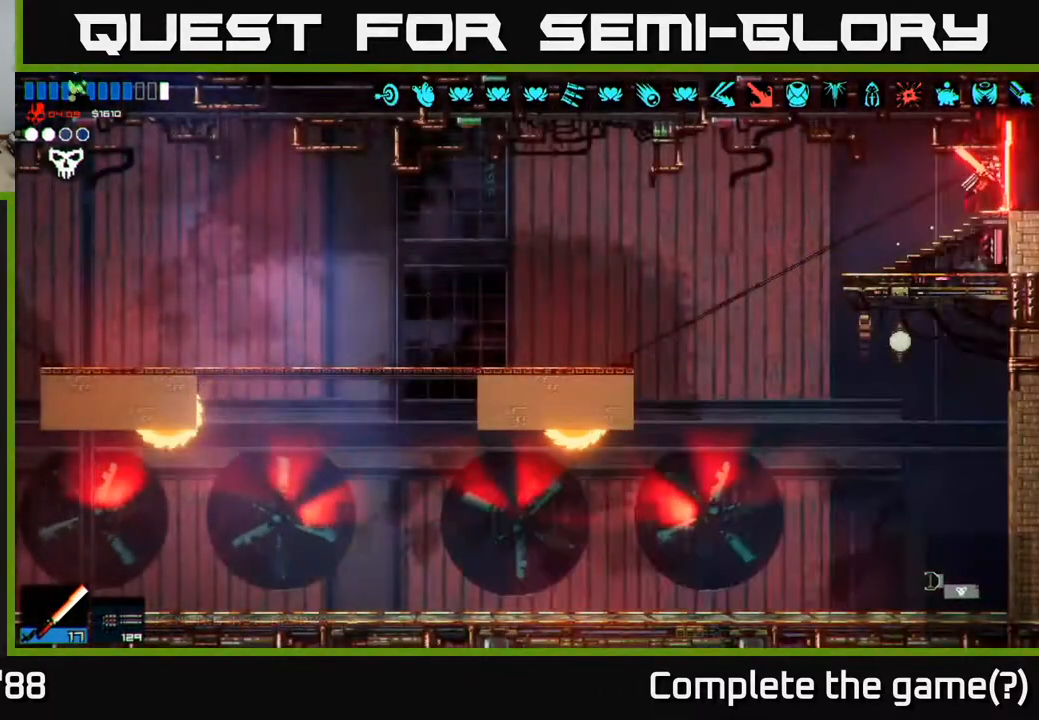
{"buttons": [], "left_stick": "right", "right_stick": "right", "events": [[100, "right_stick", "right"]]}
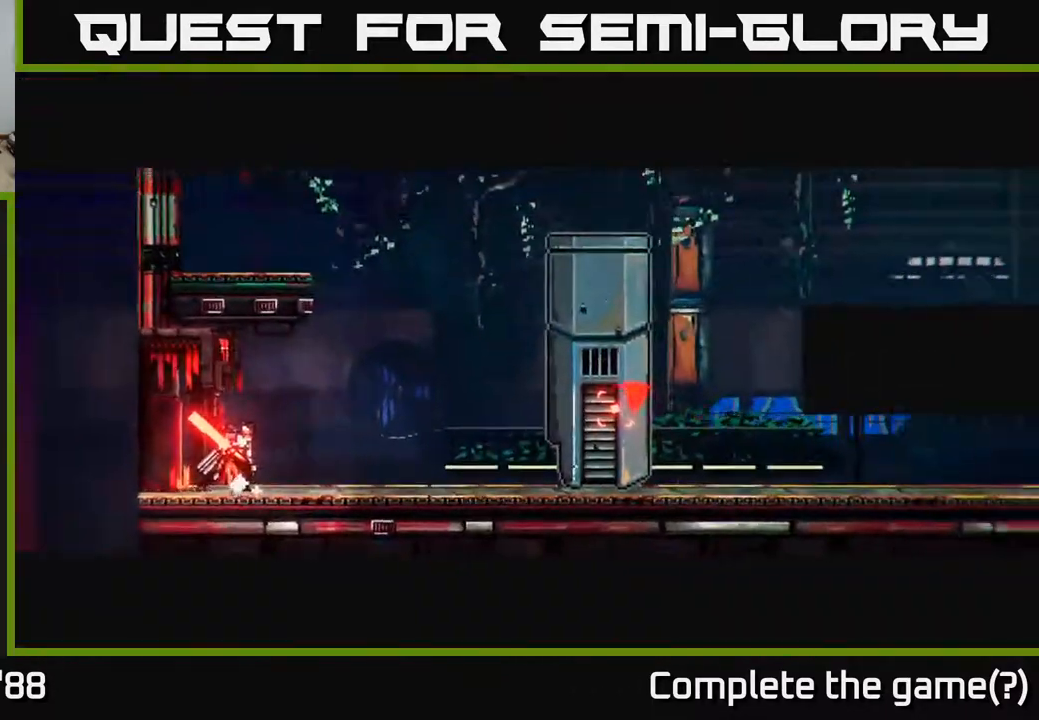
{"buttons": [], "left_stick": "right", "right_stick": "right", "events": [[50, "left_stick", "center"], [500, "left_stick", "right"]]}
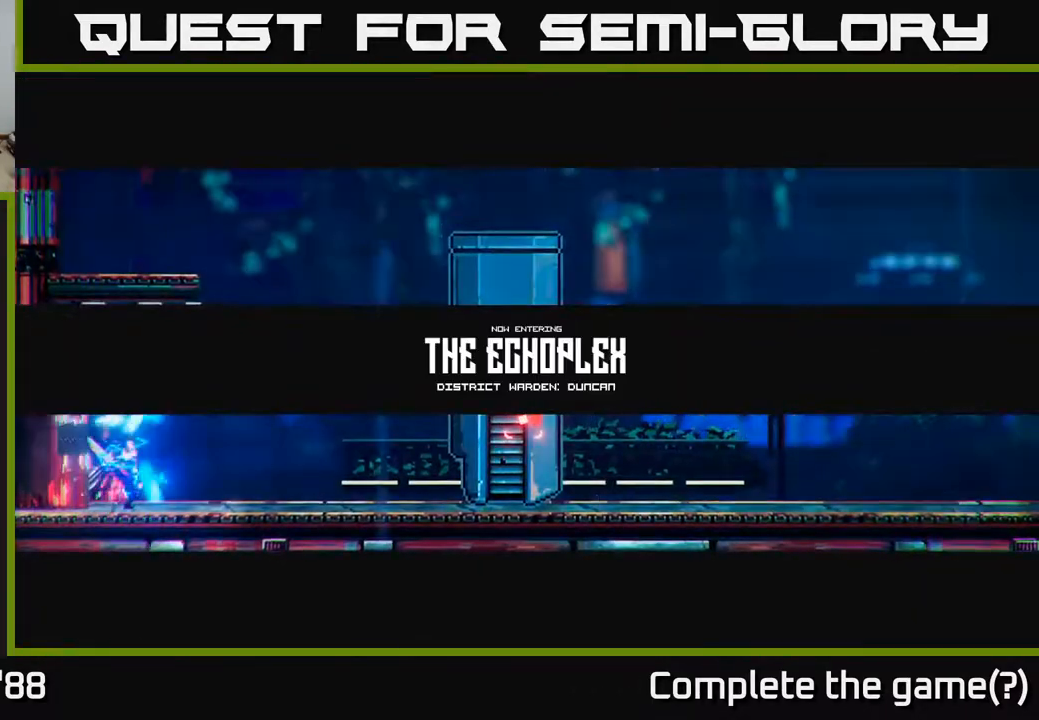
{"buttons": [], "left_stick": "right", "right_stick": "right", "events": [[133, "right_stick", "center"], [300, "right_stick", "right"]]}
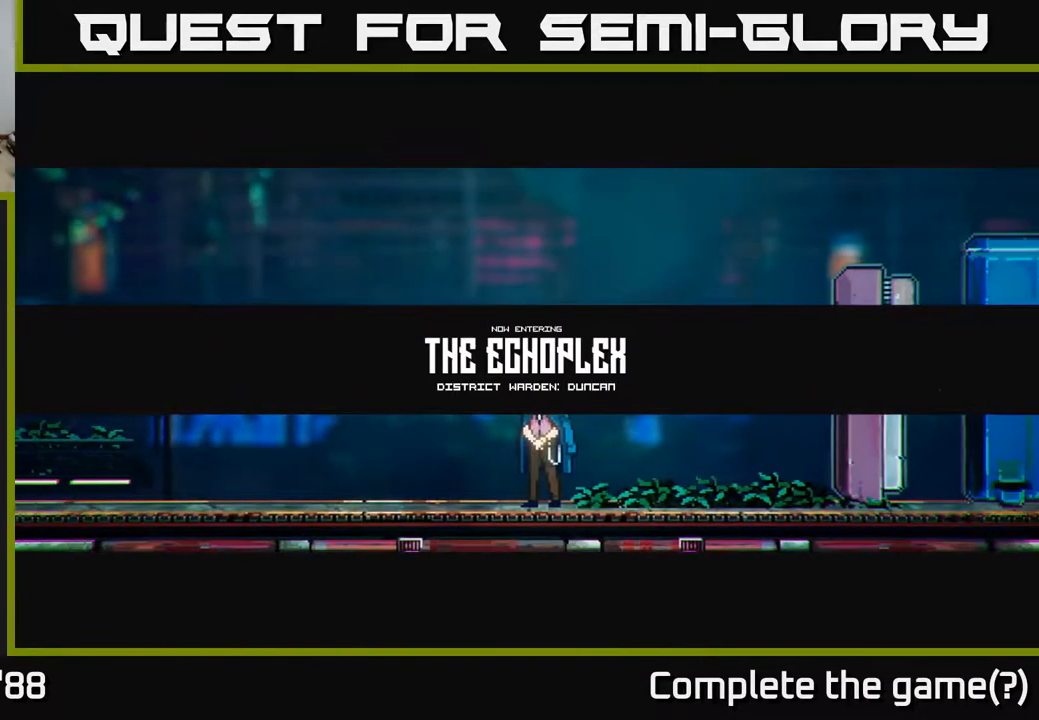
{"buttons": [], "left_stick": "right", "right_stick": "right", "events": []}
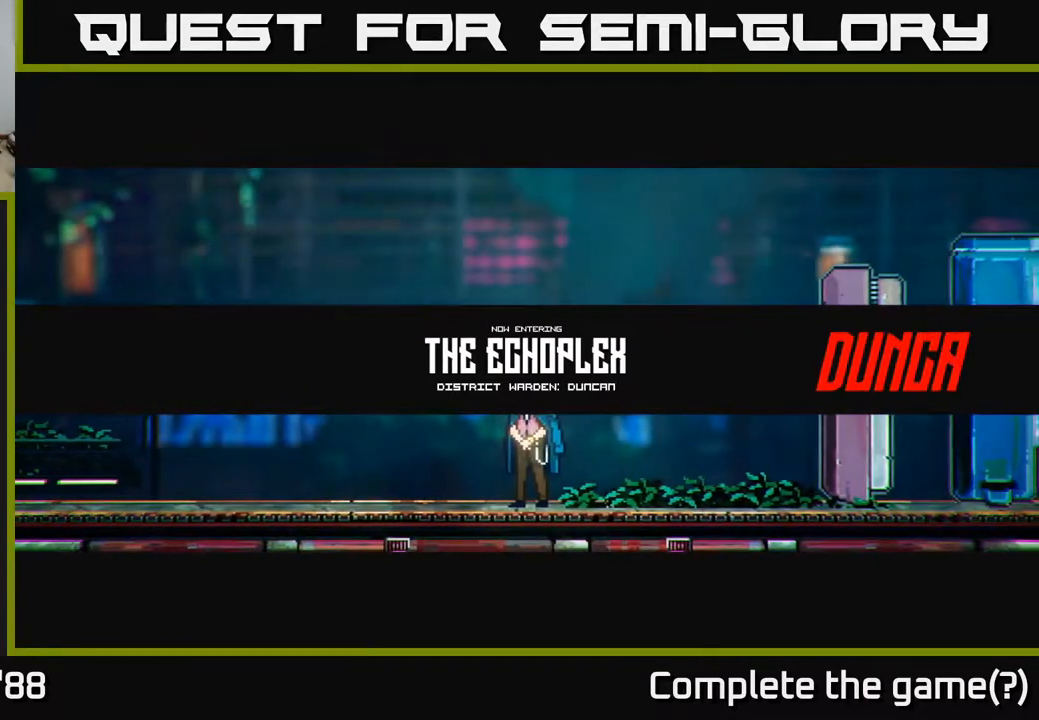
{"buttons": [], "left_stick": "right", "right_stick": "right", "events": [[33, "right_stick", "down"], [183, "right_stick", "center"], [383, "right_stick", "right"]]}
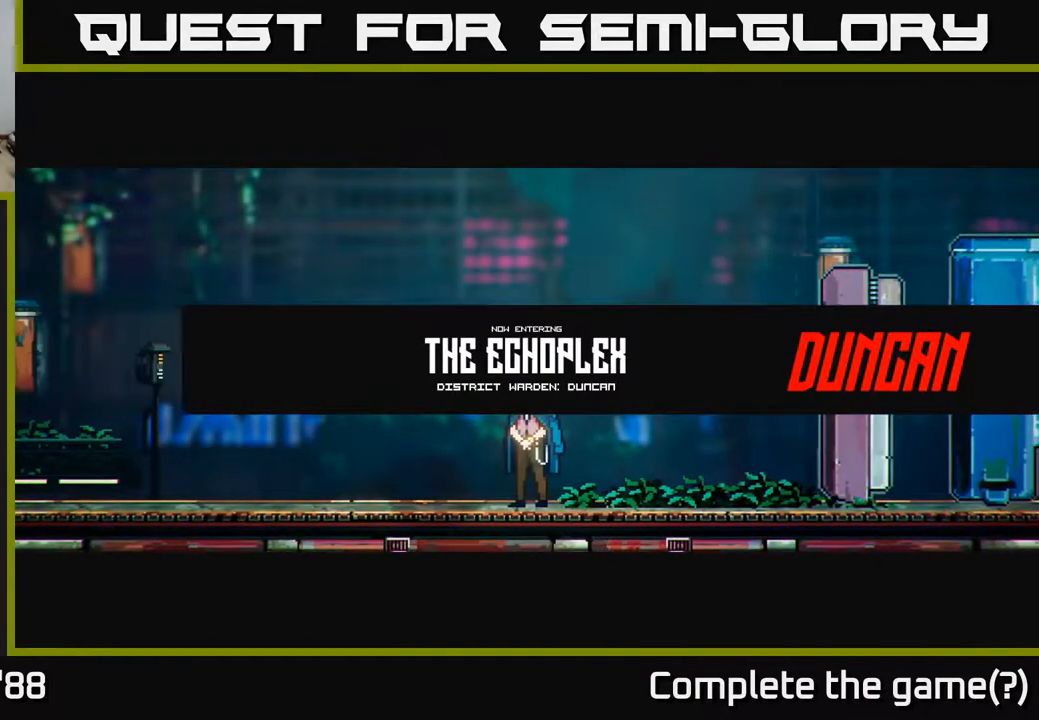
{"buttons": [], "left_stick": "right", "right_stick": "right", "events": []}
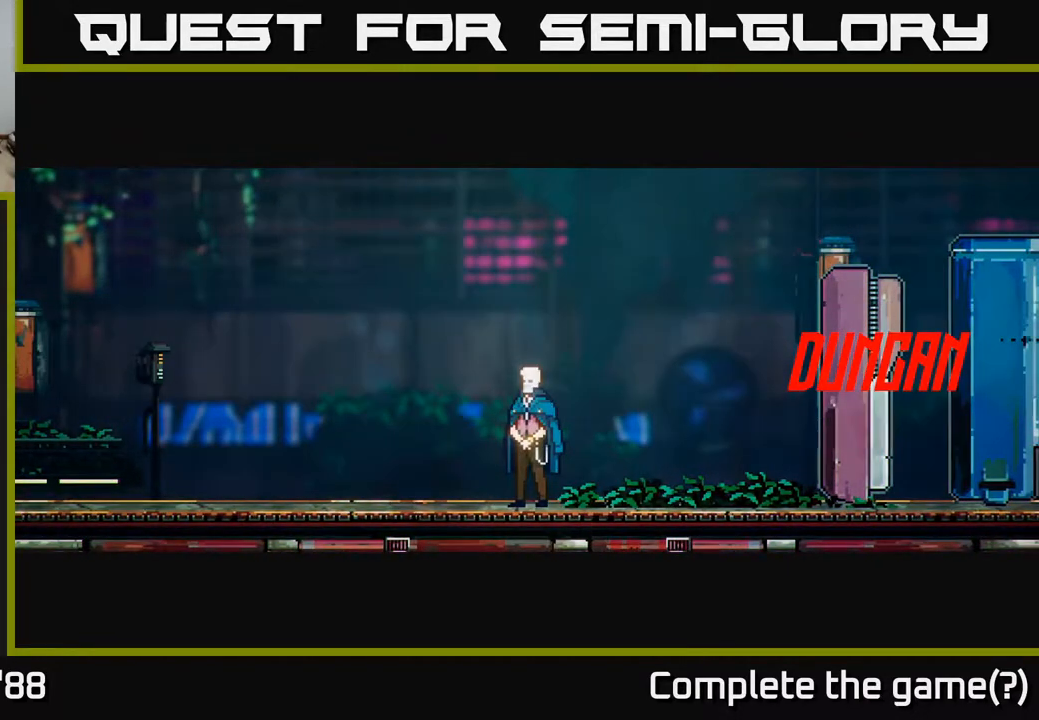
{"buttons": [], "left_stick": "right", "right_stick": "right", "events": [[100, "right_stick", "center"], [233, "right_stick", "right"]]}